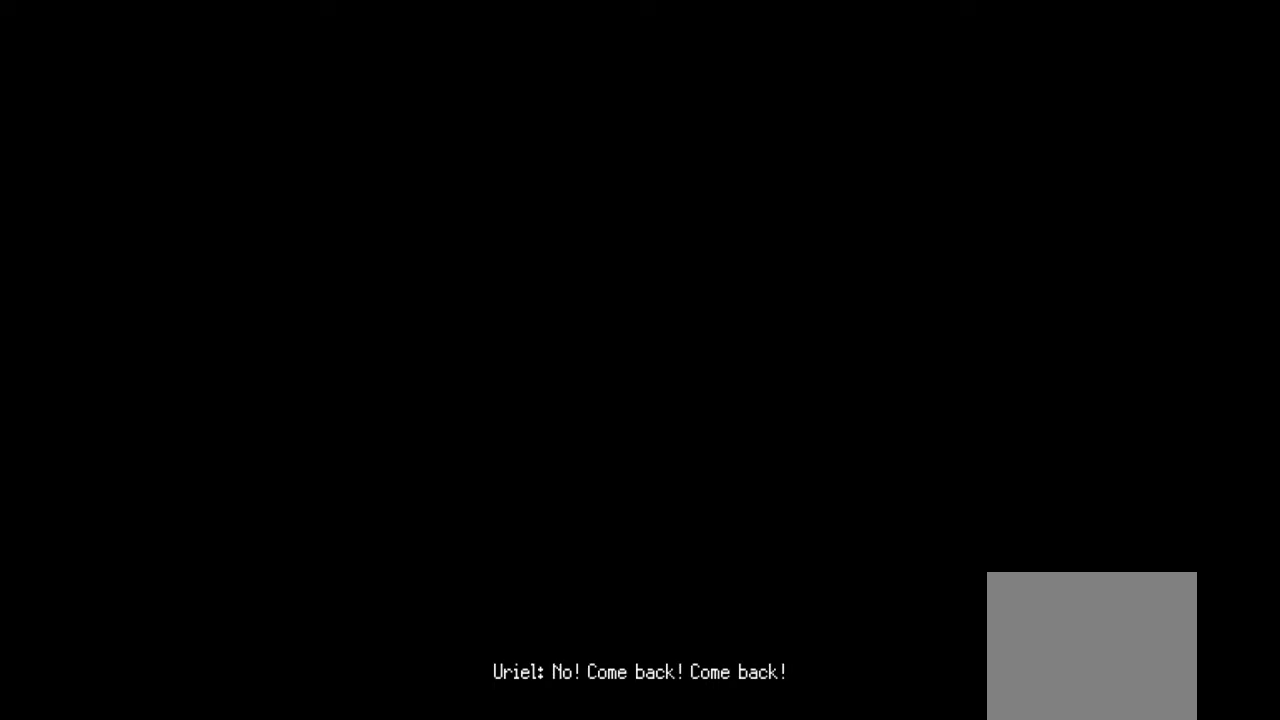
Gameplay with a controller (PlayStation layout); each line is a JSON object with the inputs held at the frame after it. "events" lists button and stick changes between this image and that frame as [ms after this image, input, new state], when the widget could be followed in between. Not read: left_stick.
{"buttons": ["L2"], "right_stick": "center", "events": []}
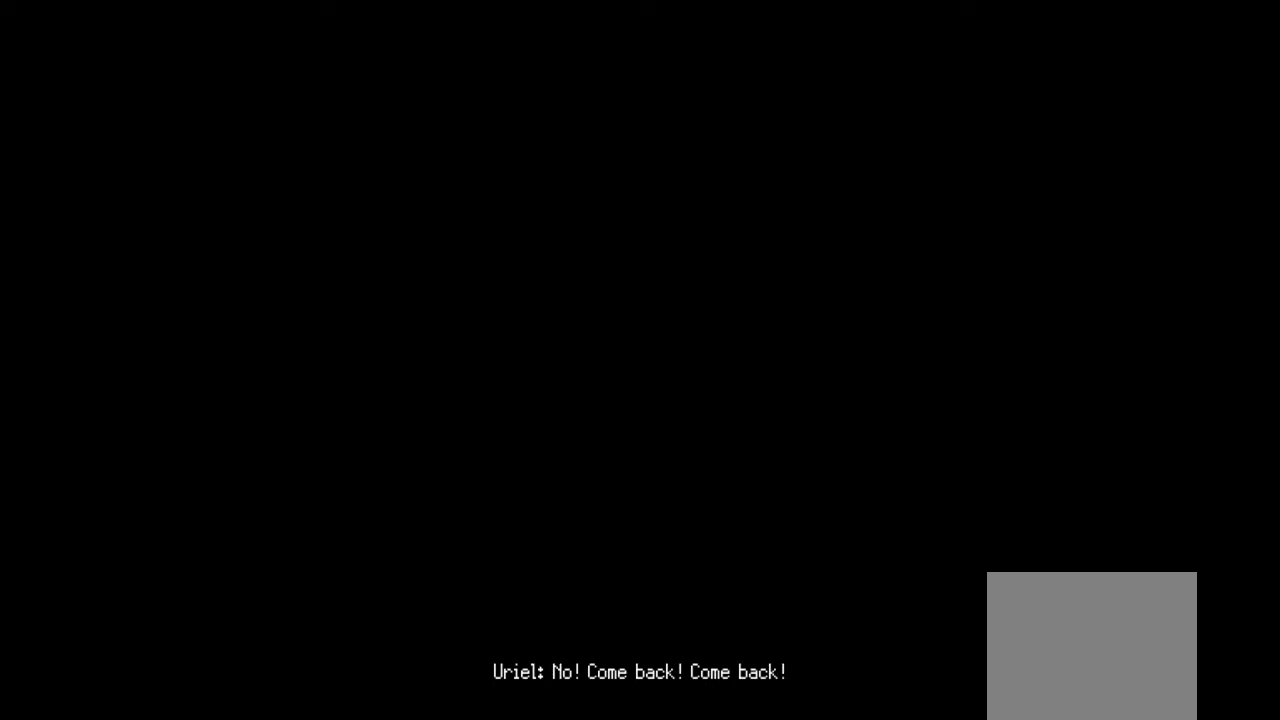
{"buttons": ["L2"], "right_stick": "center", "events": []}
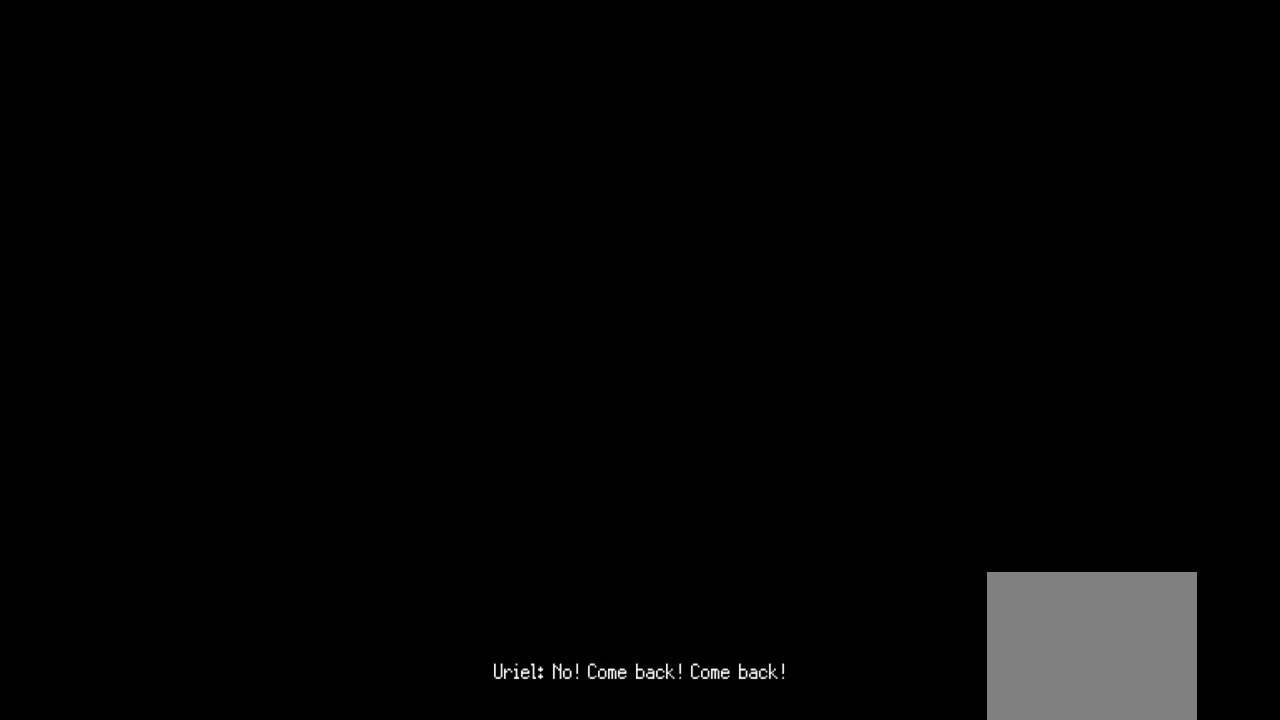
{"buttons": ["L2"], "right_stick": "center", "events": []}
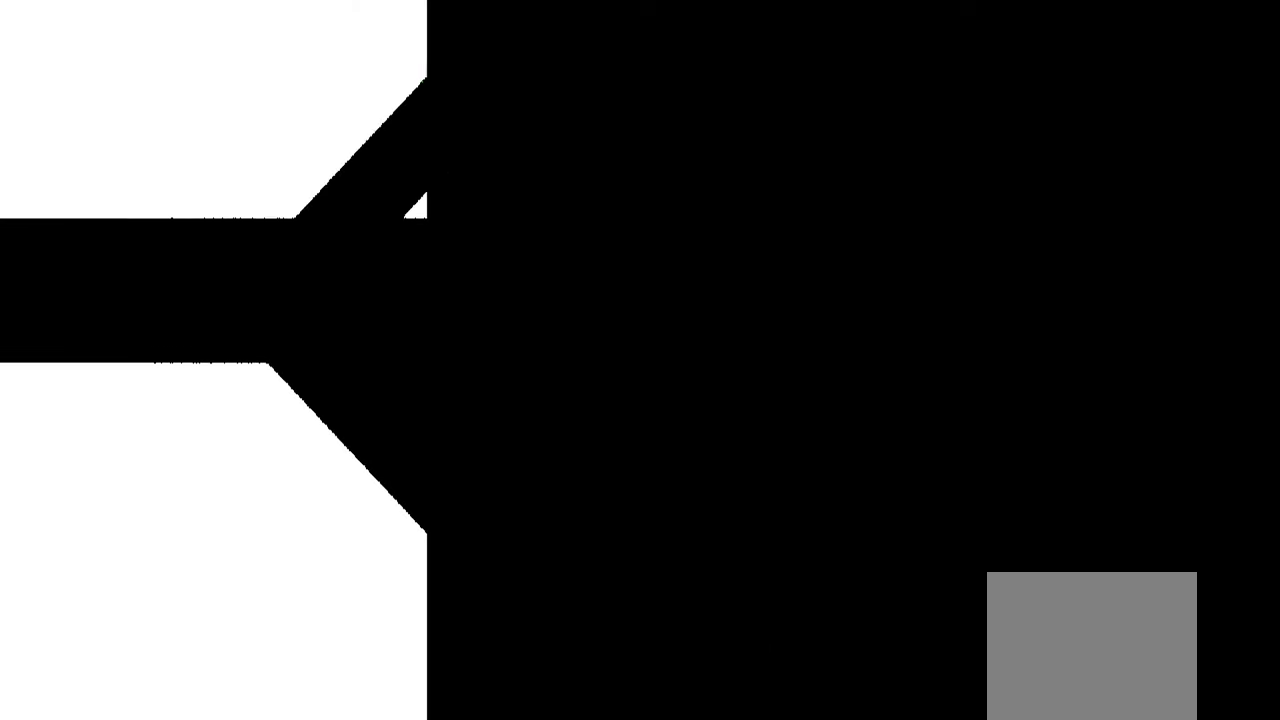
{"buttons": ["L2"], "right_stick": "center", "events": [[383, "L2", "up"], [500, "L2", "down"]]}
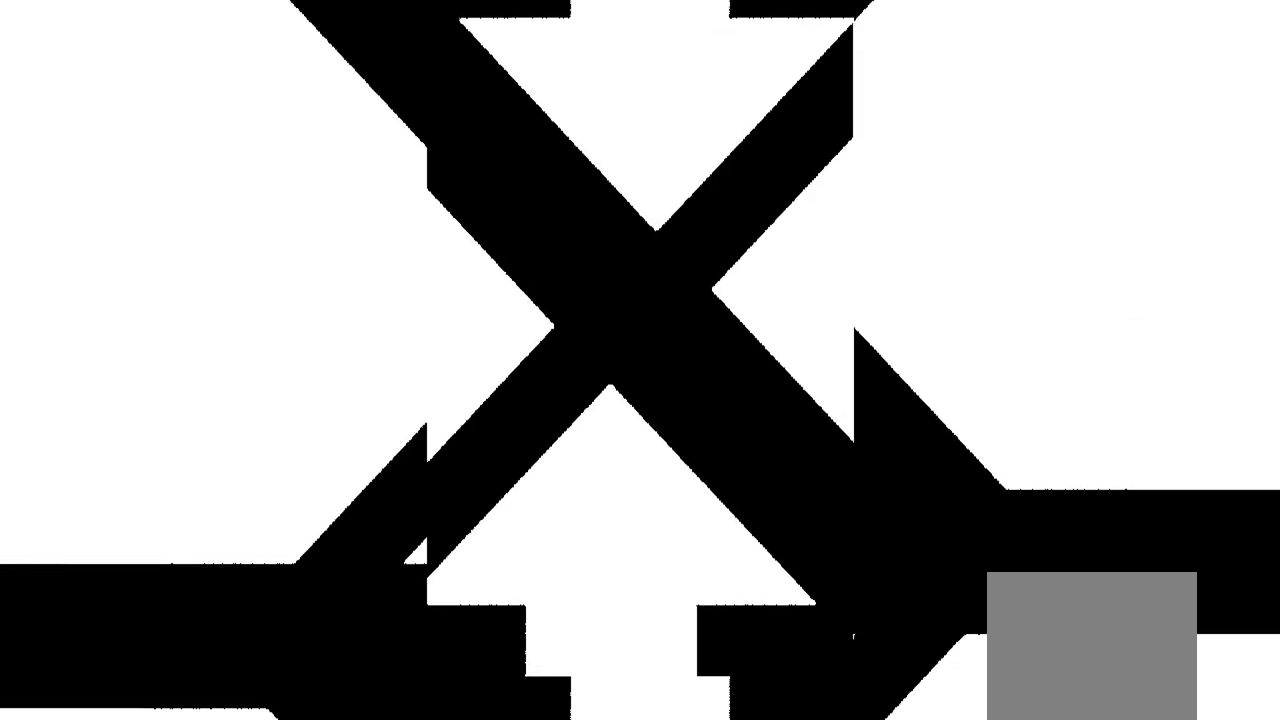
{"buttons": [], "right_stick": "center", "events": [[33, "L2", "up"]]}
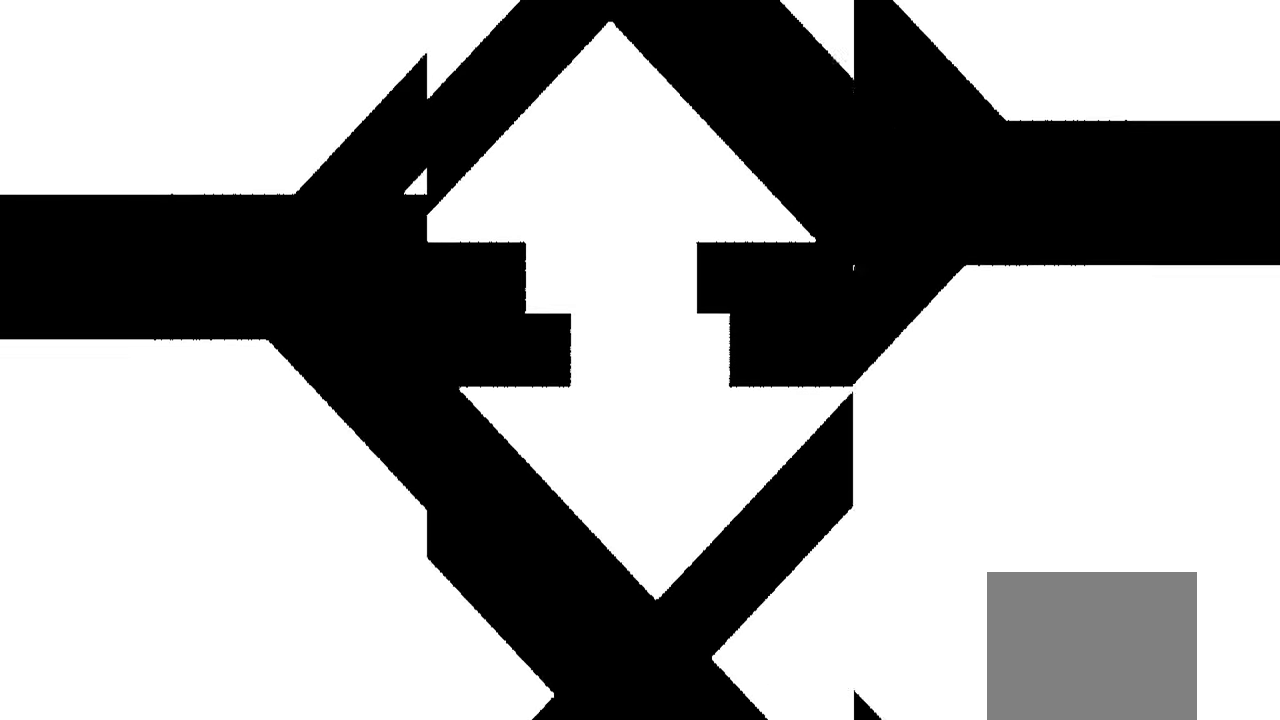
{"buttons": [], "right_stick": "center", "events": [[233, "L2", "down"], [300, "L2", "up"]]}
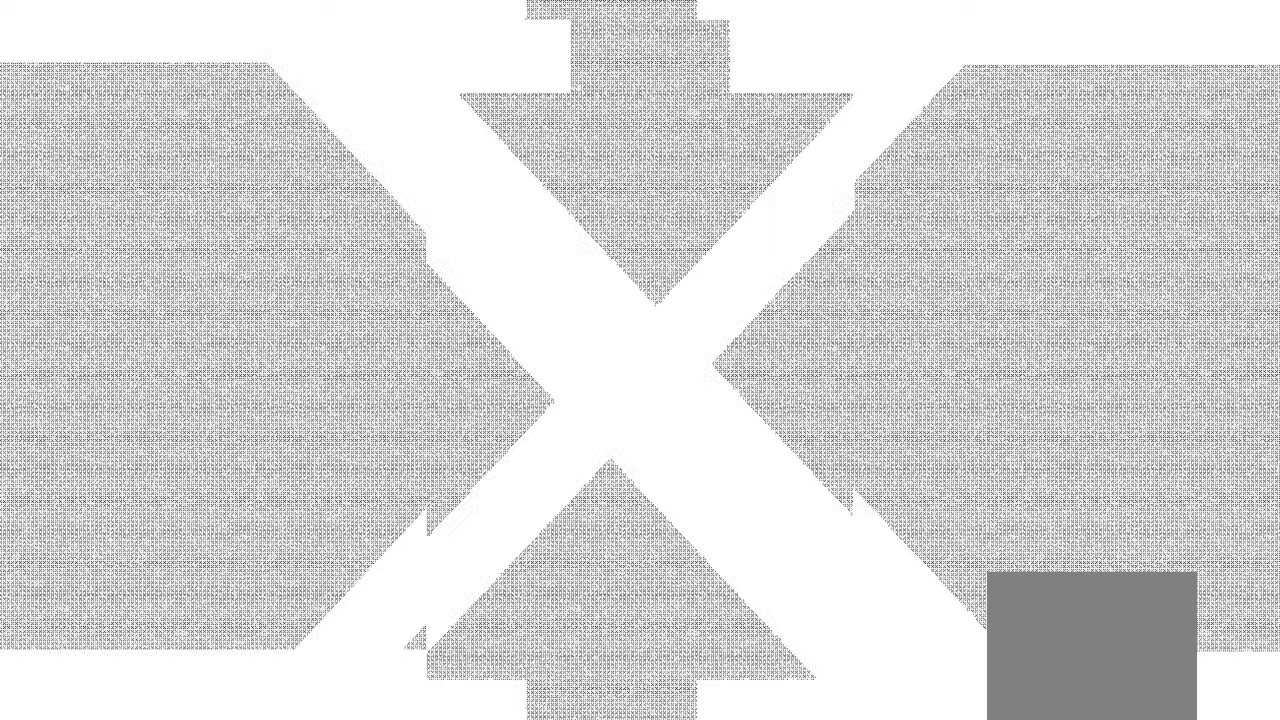
{"buttons": ["L2"], "right_stick": "center", "events": [[33, "L2", "down"]]}
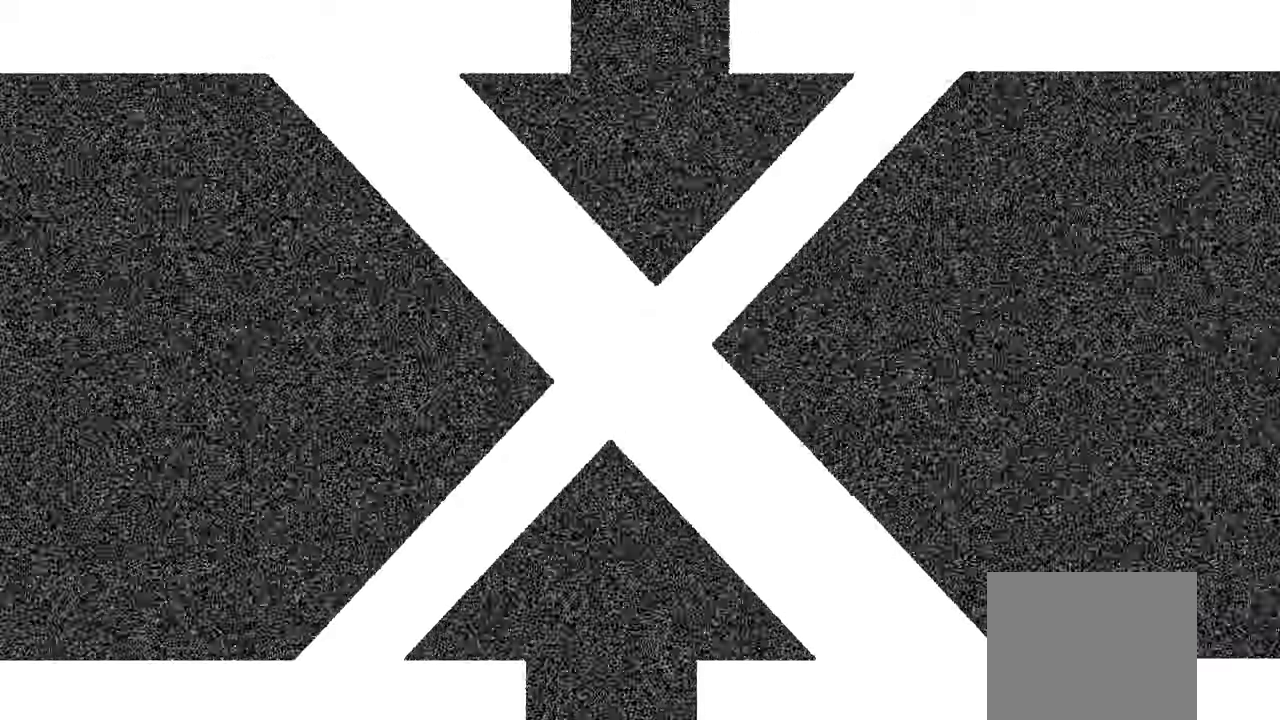
{"buttons": [], "right_stick": "center", "events": [[467, "L2", "up"]]}
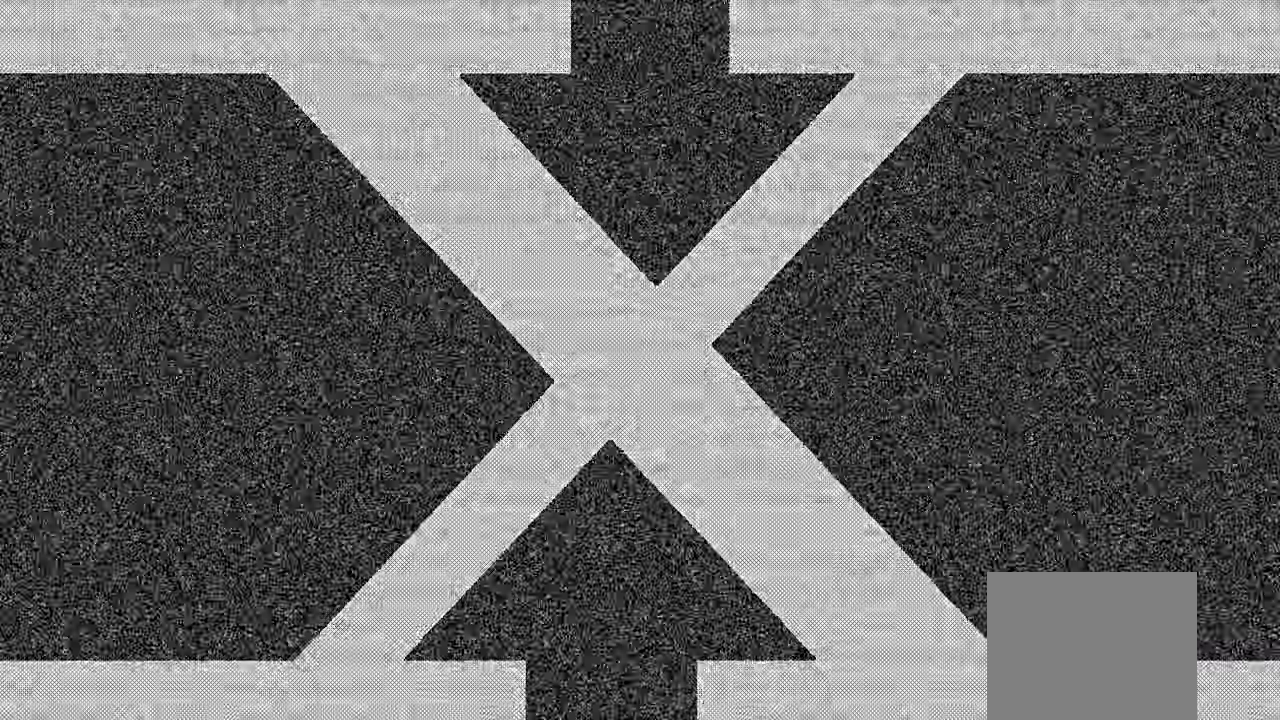
{"buttons": [], "right_stick": "center", "events": []}
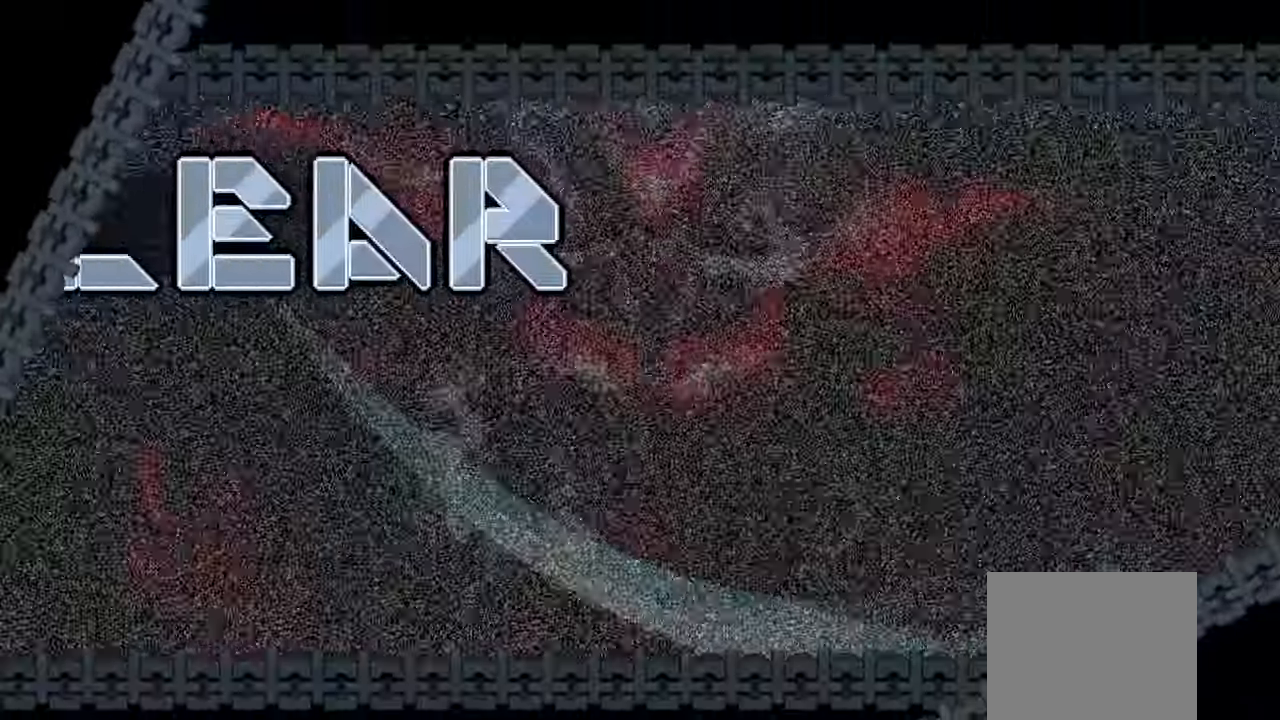
{"buttons": [], "right_stick": "center", "events": []}
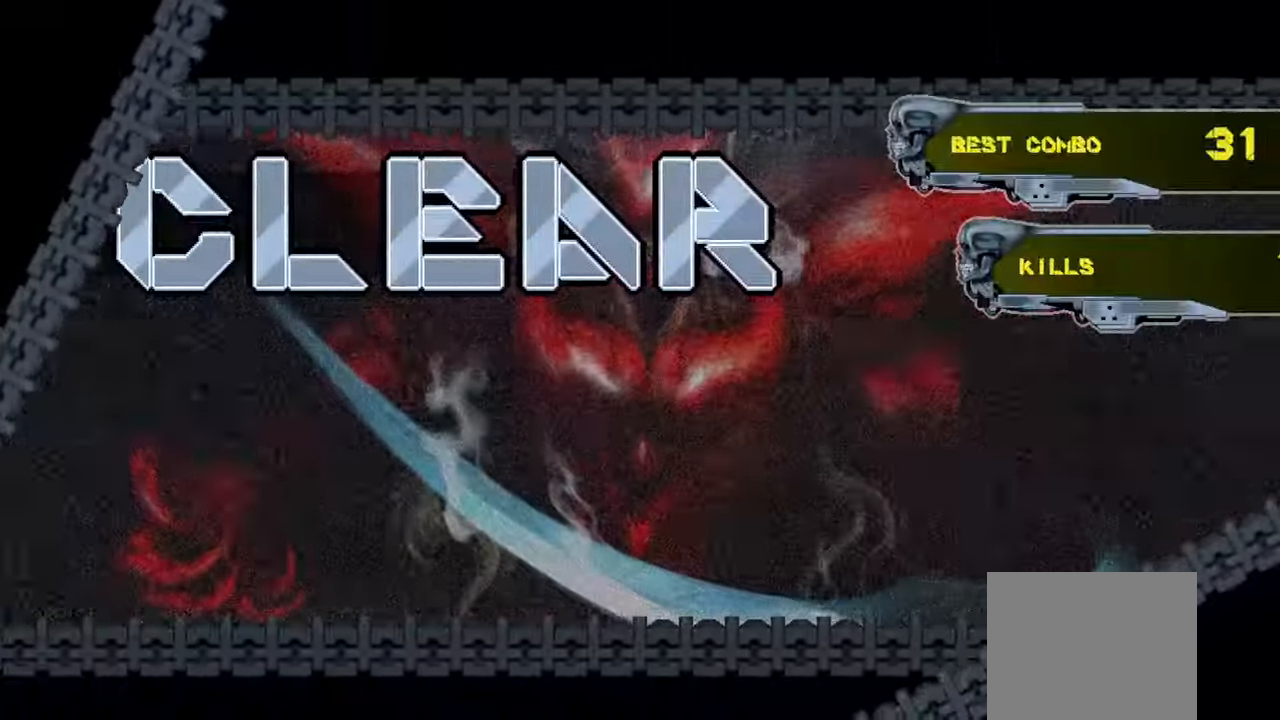
{"buttons": [], "right_stick": "right", "events": [[367, "right_stick", "right"], [433, "right_stick", "center"], [500, "right_stick", "right"]]}
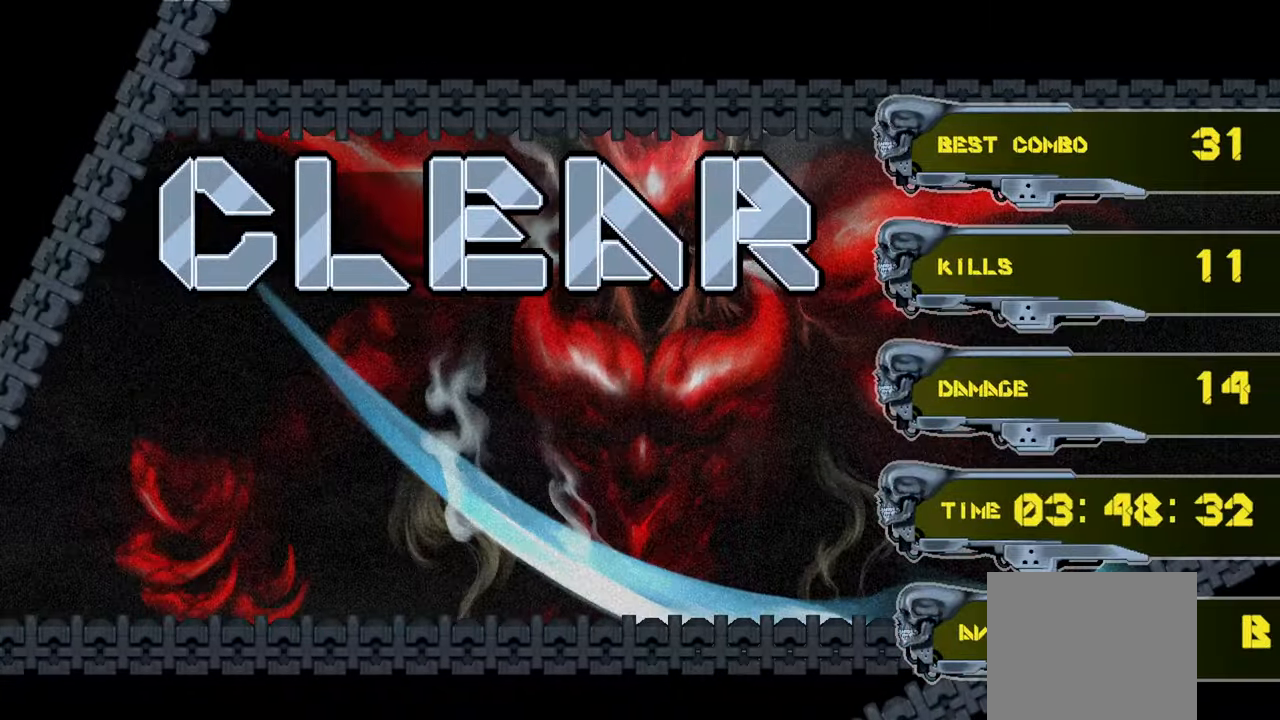
{"buttons": [], "right_stick": "right", "events": []}
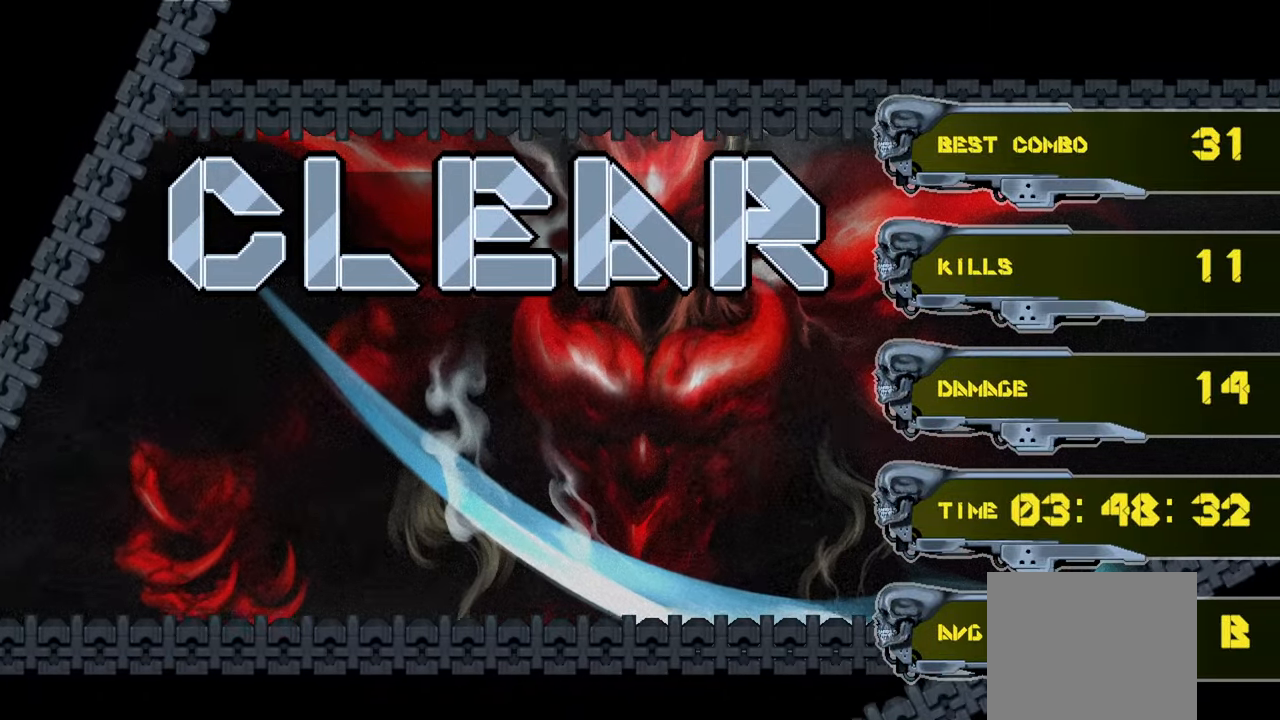
{"buttons": [], "right_stick": "right", "events": []}
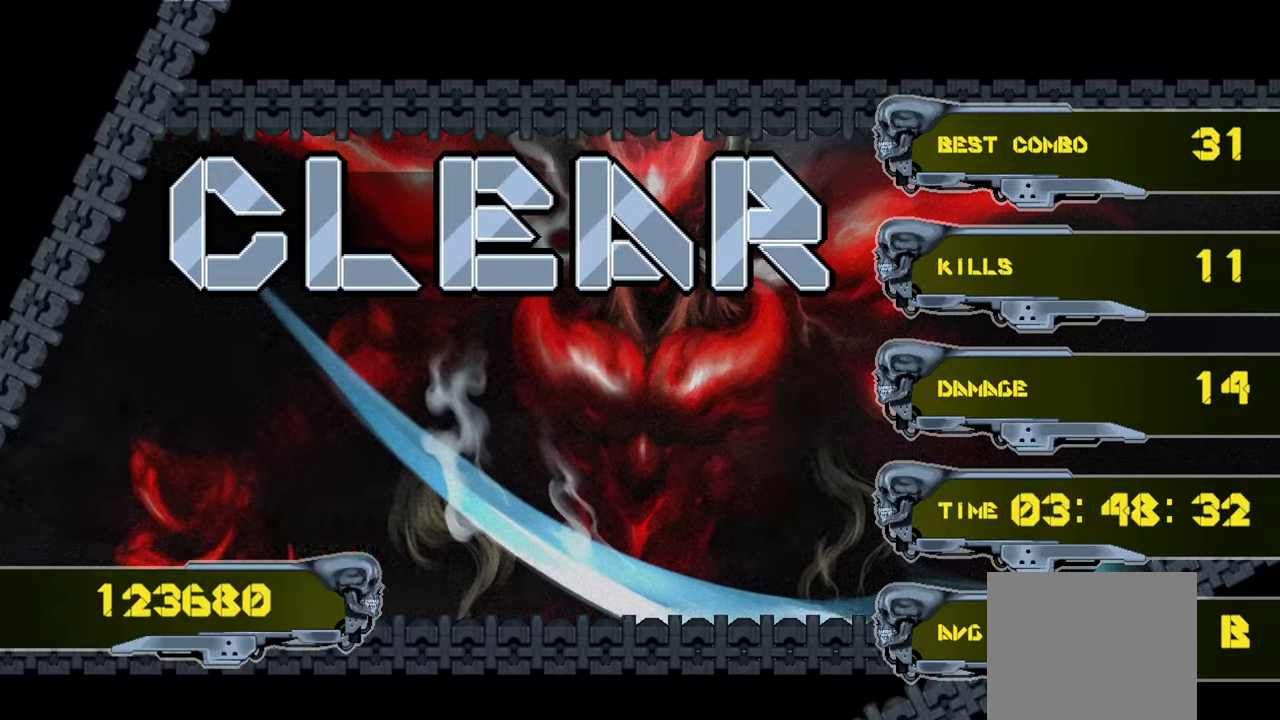
{"buttons": [], "right_stick": "right", "events": []}
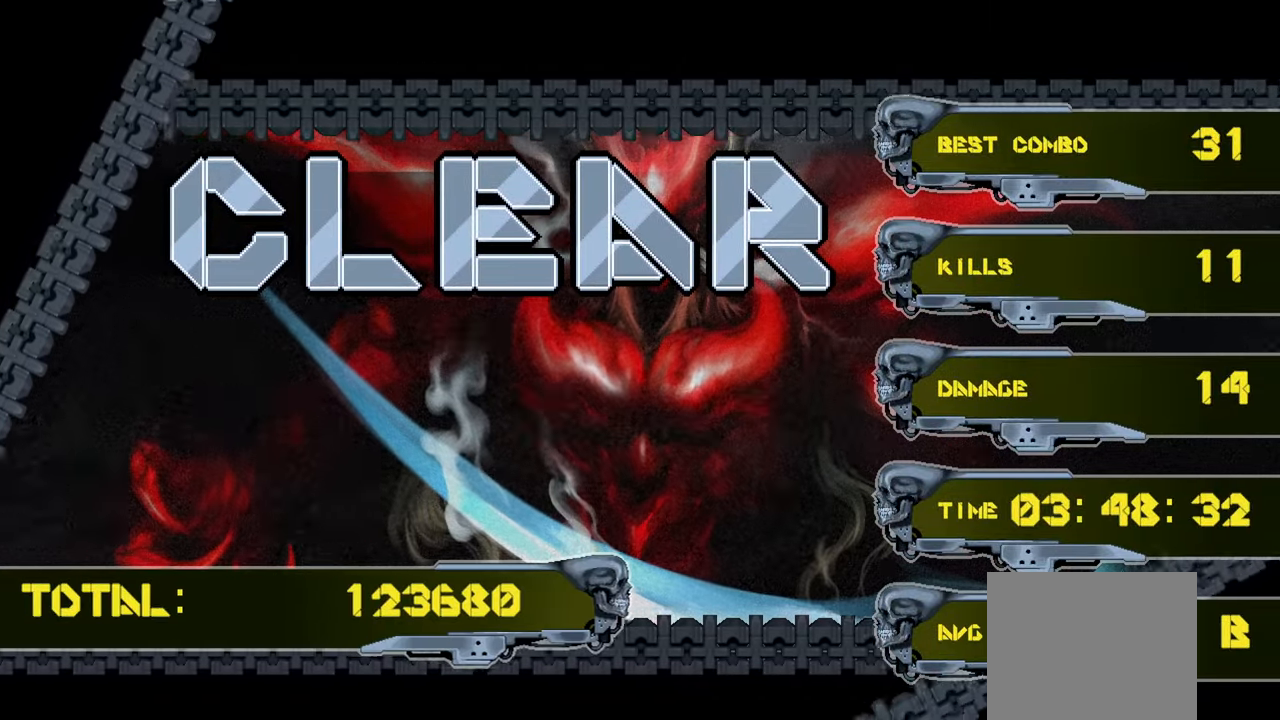
{"buttons": [], "right_stick": "center", "events": [[167, "right_stick", "center"]]}
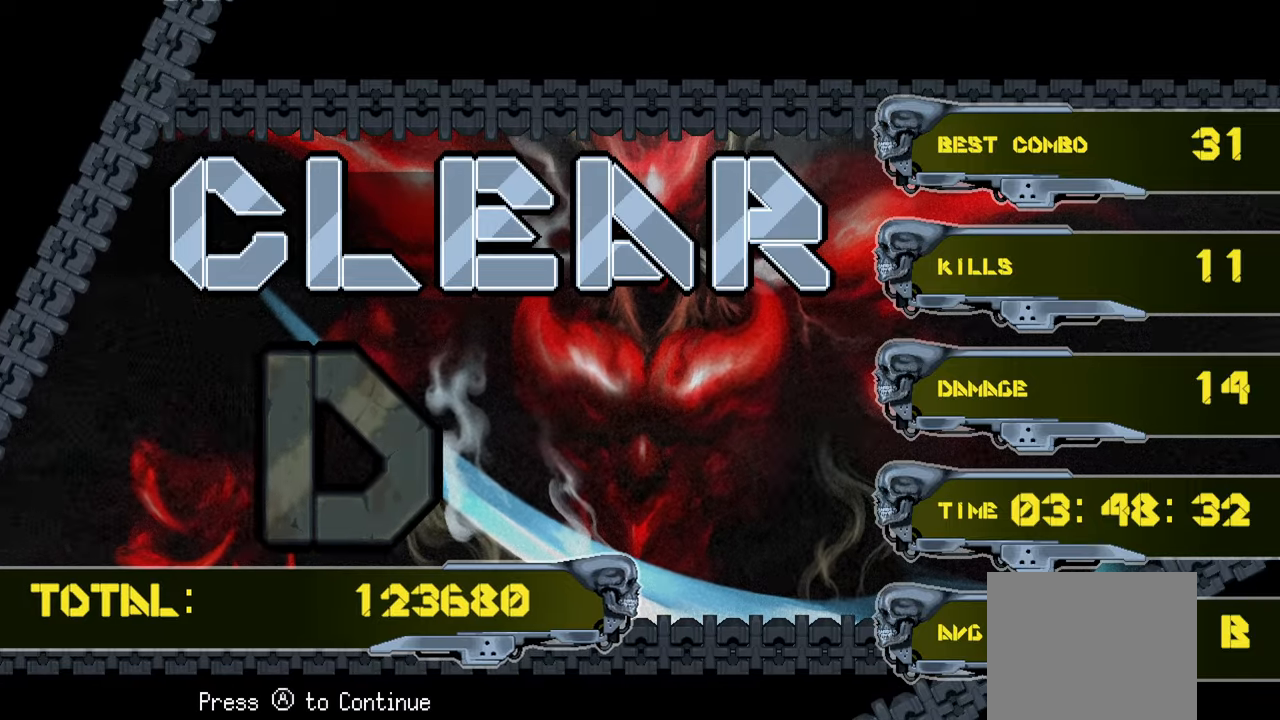
{"buttons": [], "right_stick": "center", "events": []}
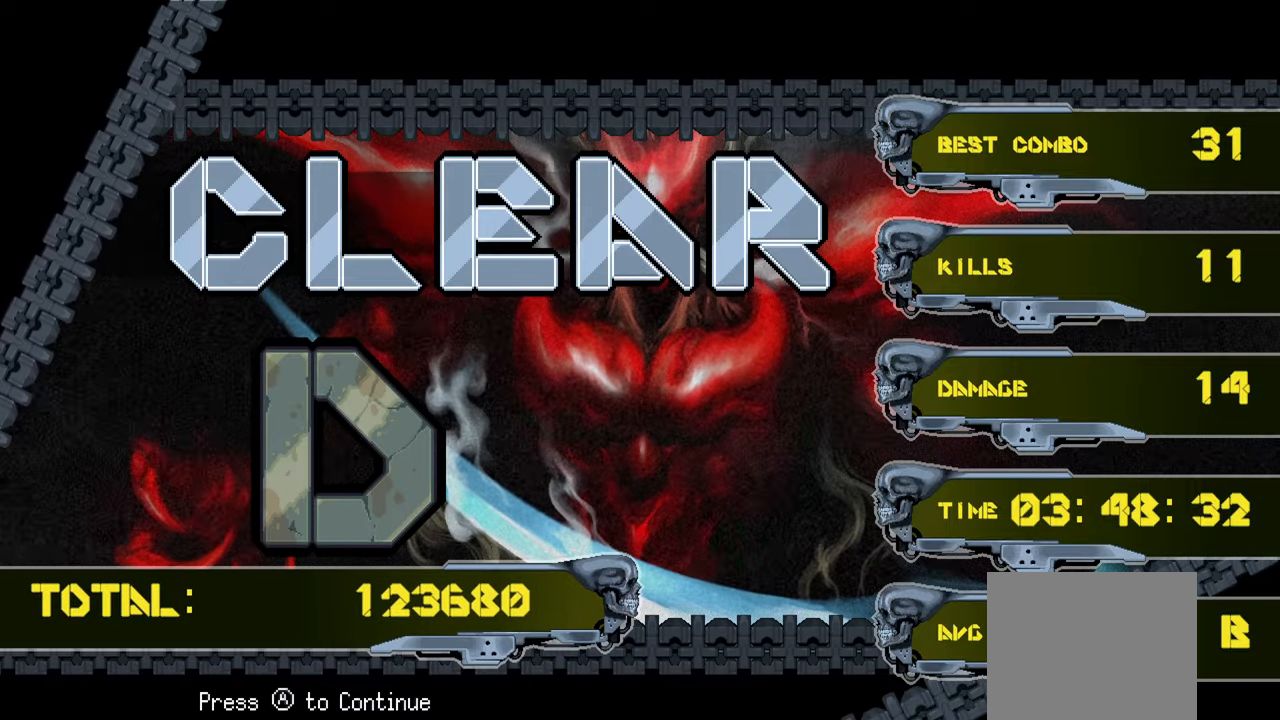
{"buttons": [], "right_stick": "center", "events": []}
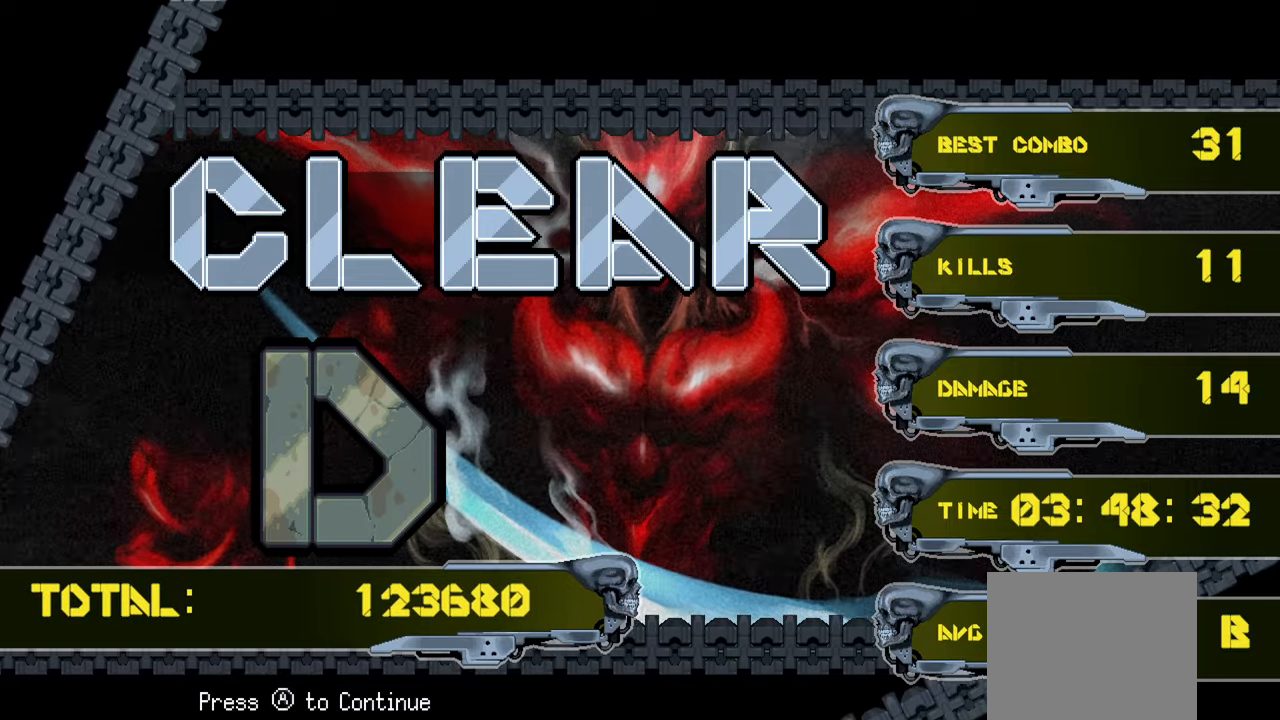
{"buttons": [], "right_stick": "center", "events": []}
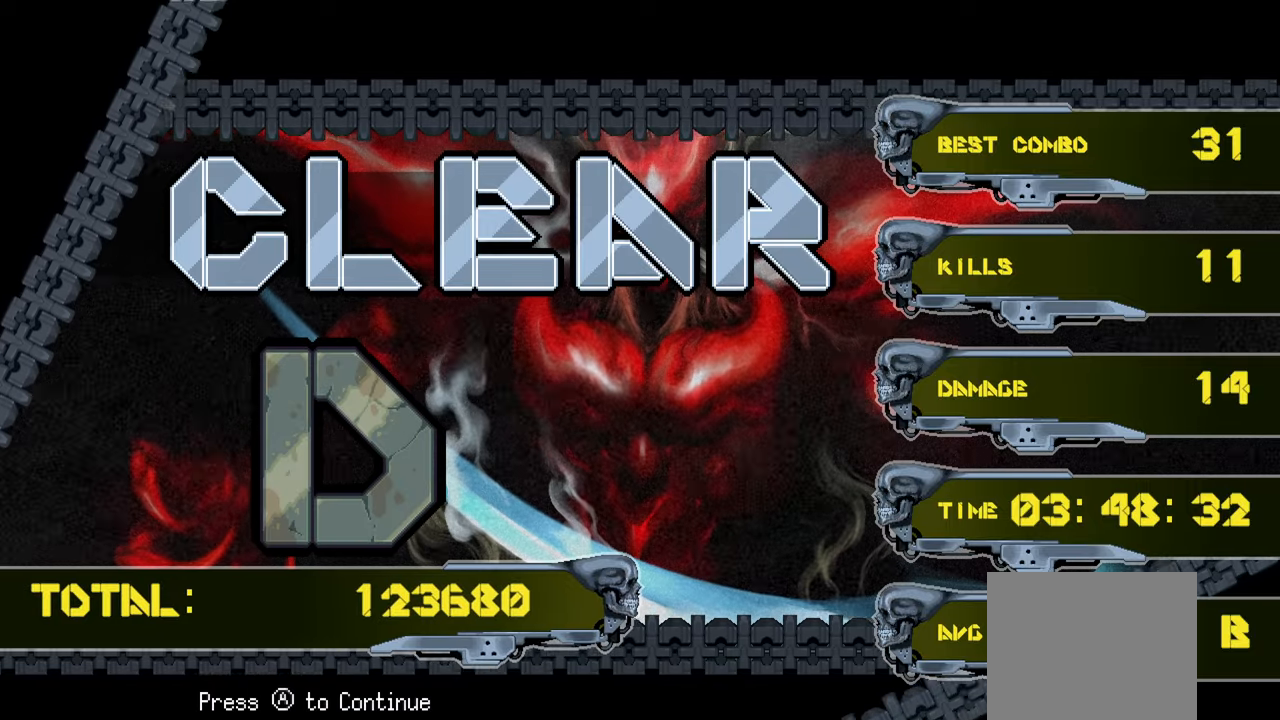
{"buttons": ["CROSS"], "right_stick": "center", "events": [[484, "CROSS", "down"]]}
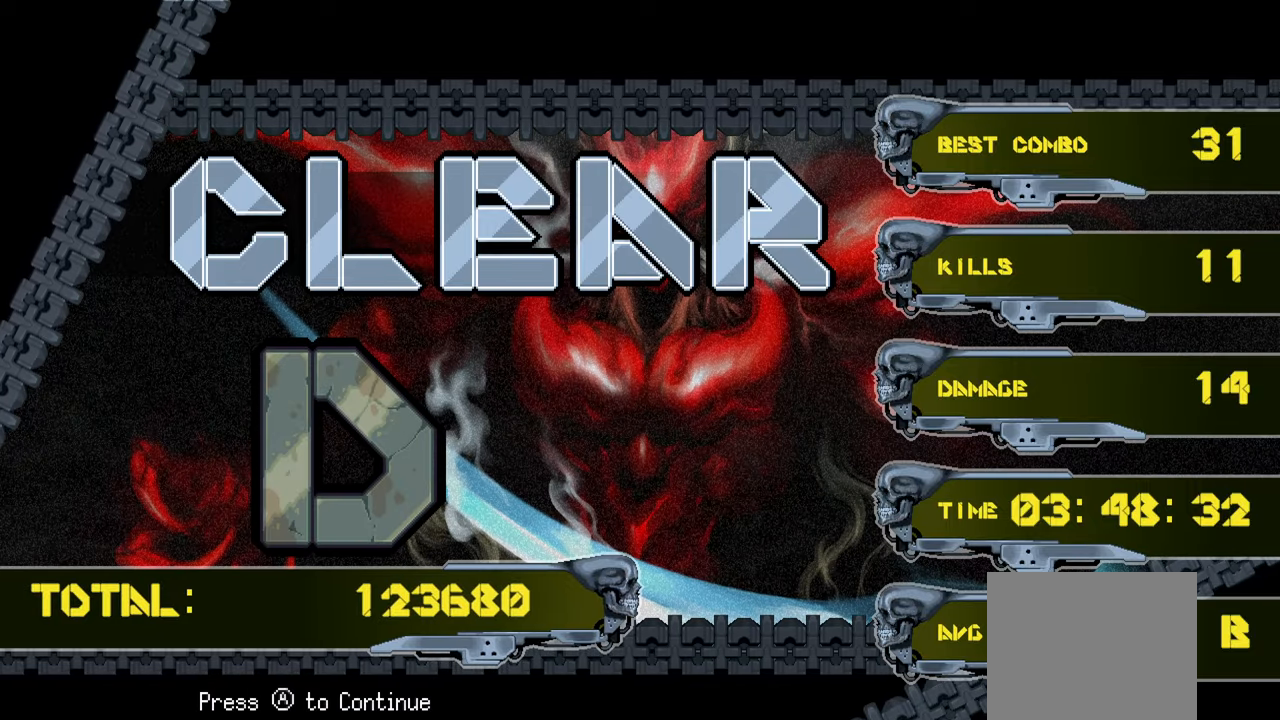
{"buttons": [], "right_stick": "center", "events": [[117, "CROSS", "up"]]}
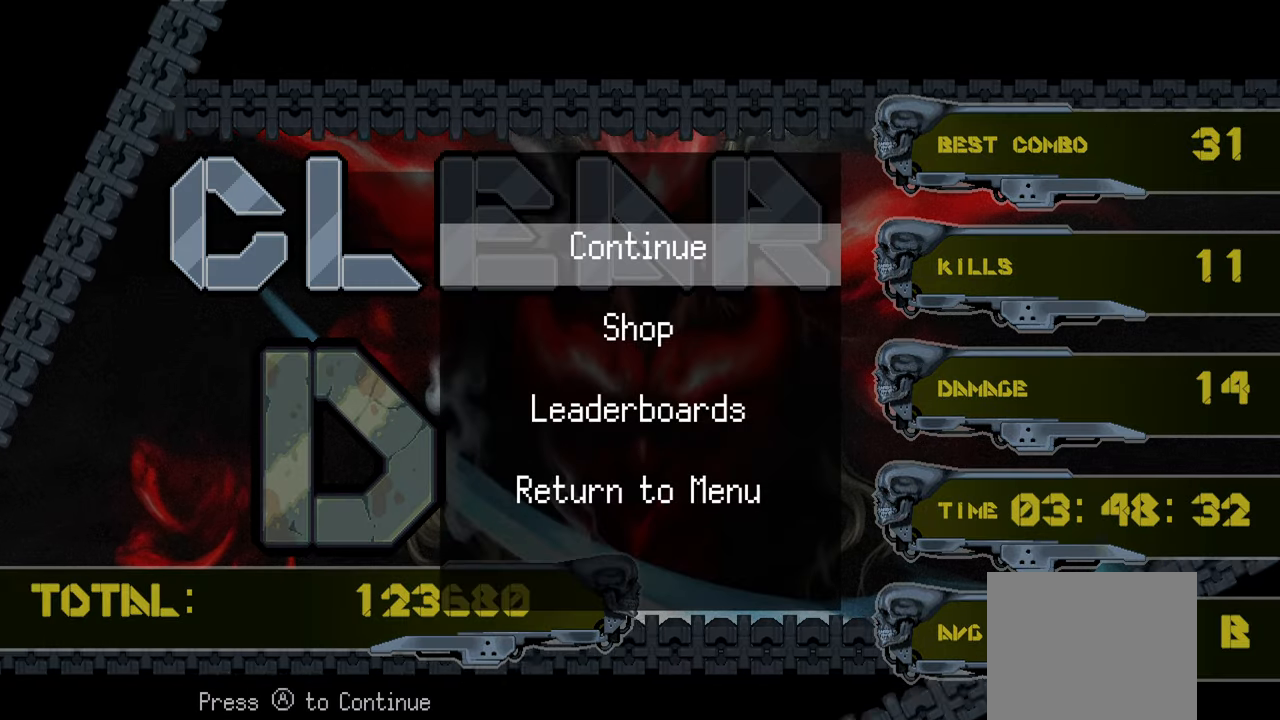
{"buttons": [], "right_stick": "center", "events": []}
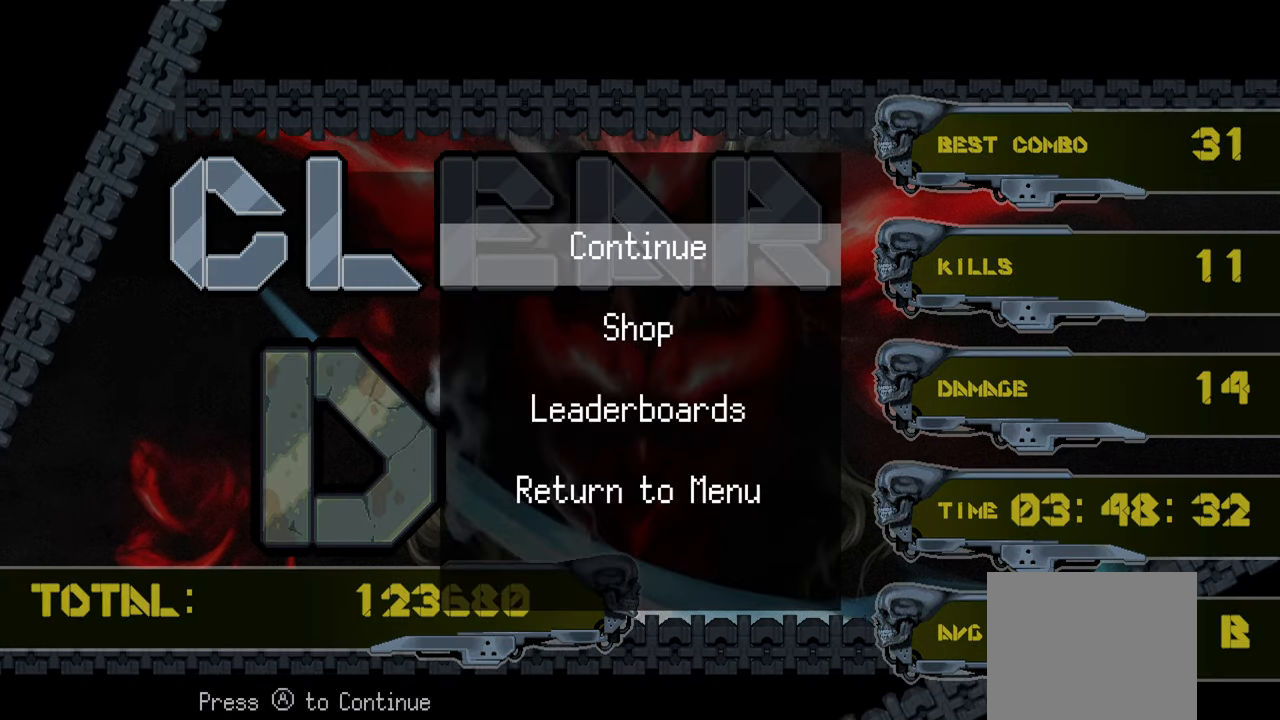
{"buttons": [], "right_stick": "center", "events": []}